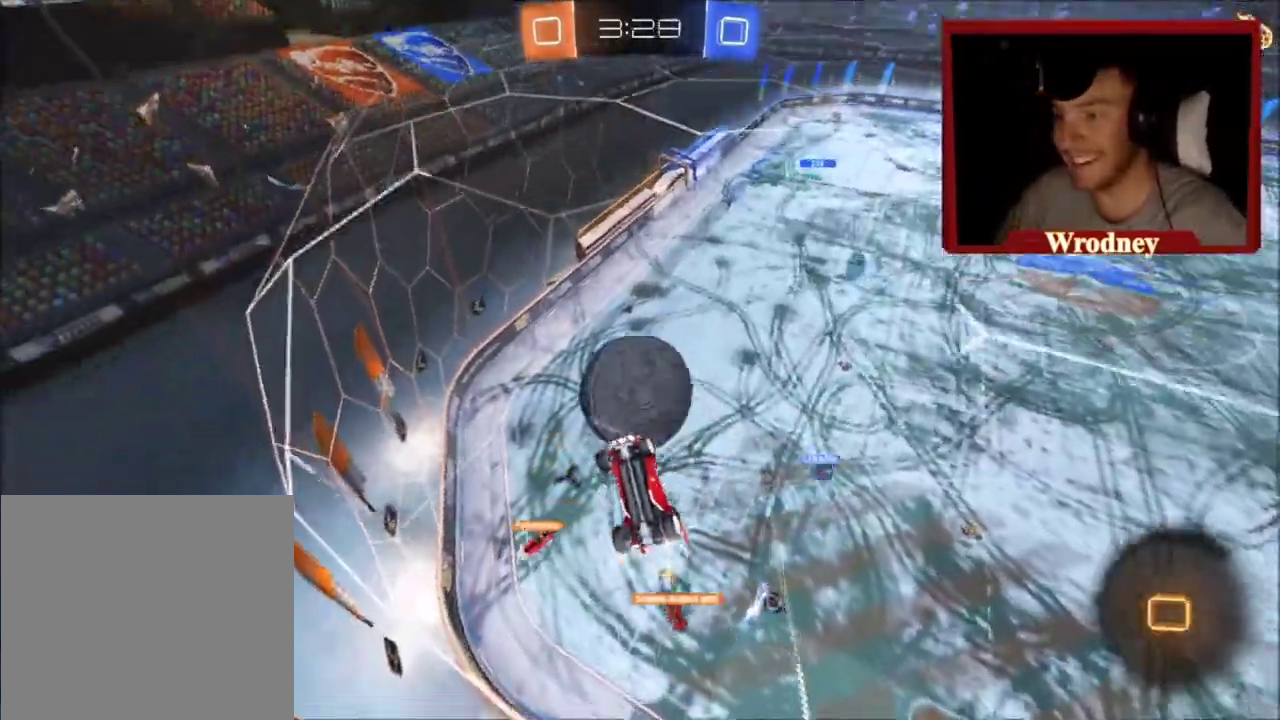
Gameplay with a controller (Xbox layout); each line is a JSON object with the inputs held at the frame after it. "events" lists button and stick changes between this image and that frame as [ms after this image, input, new state], when the widget could be followed in between.
{"buttons": ["A", "R2"], "left_stick": "center", "right_stick": "center", "events": [[334, "left_stick", "right"], [434, "left_stick", "center"], [501, "A", "down"]]}
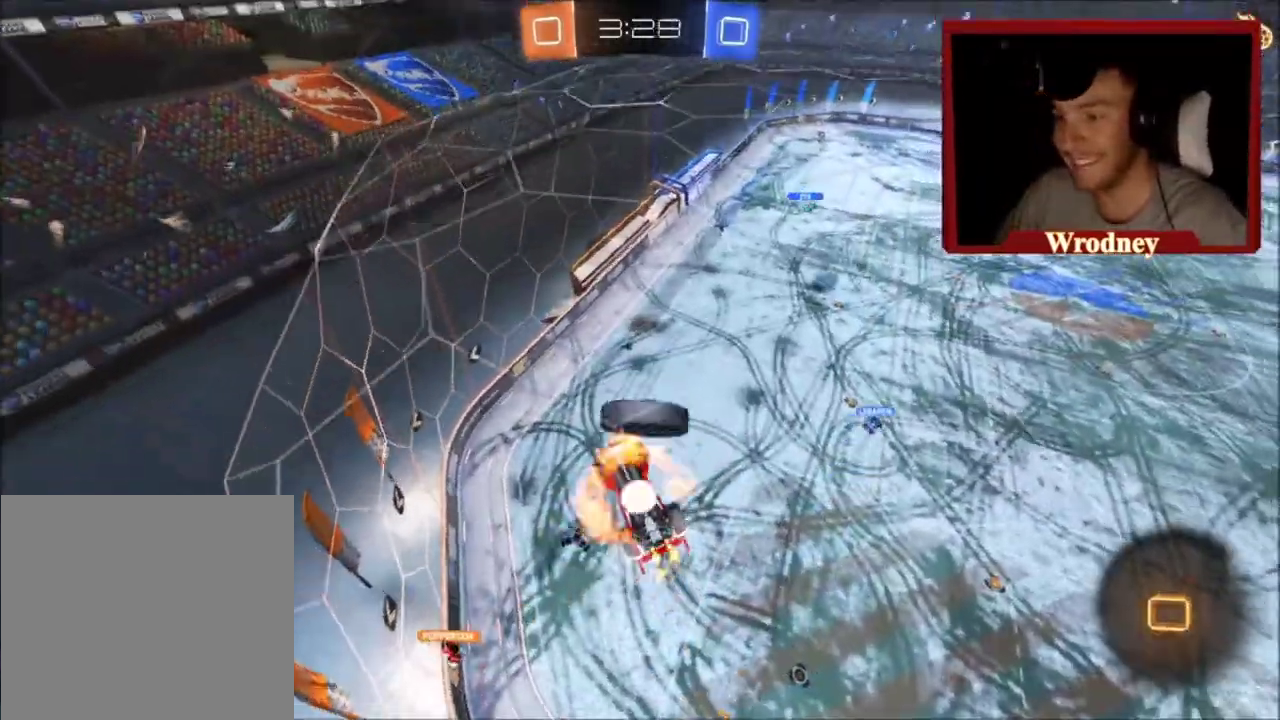
{"buttons": ["R2"], "left_stick": "down-left", "right_stick": "center", "events": [[233, "A", "up"], [267, "left_stick", "down"], [467, "left_stick", "down-left"]]}
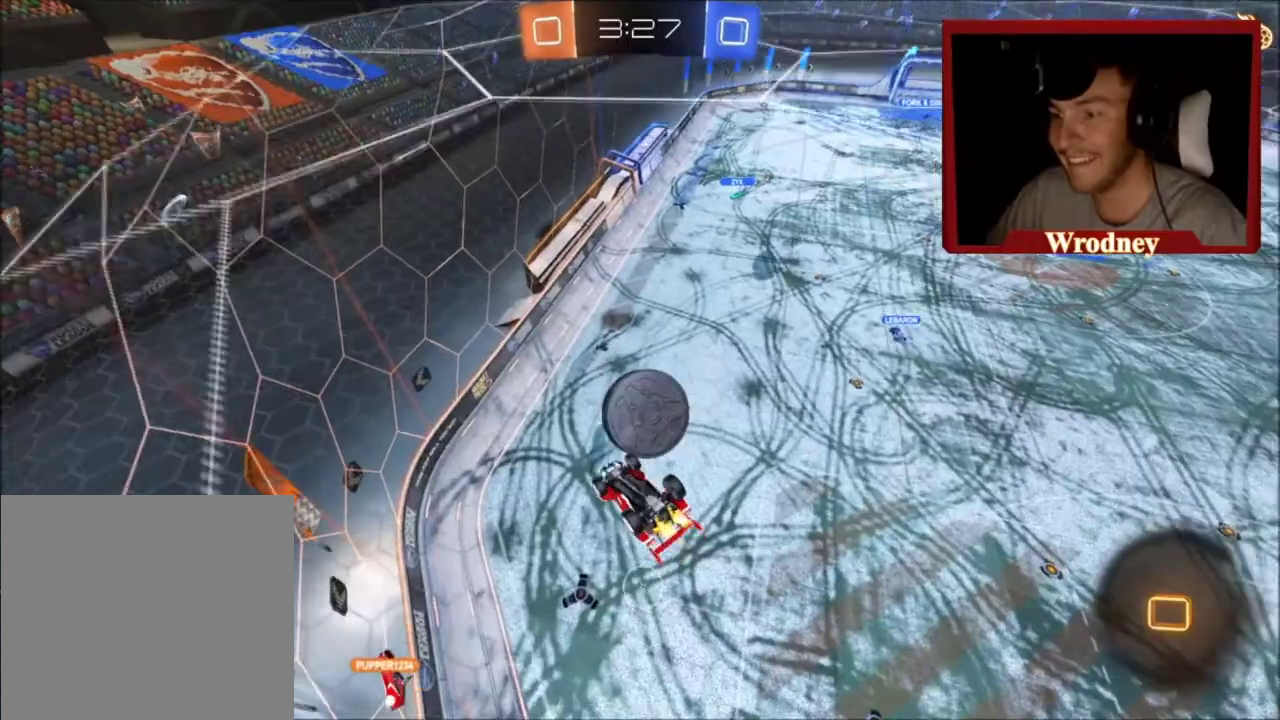
{"buttons": ["L2"], "left_stick": "up-left", "right_stick": "center", "events": [[67, "left_stick", "left"], [201, "L2", "down"], [267, "R2", "up"], [301, "left_stick", "center"], [468, "left_stick", "up-left"]]}
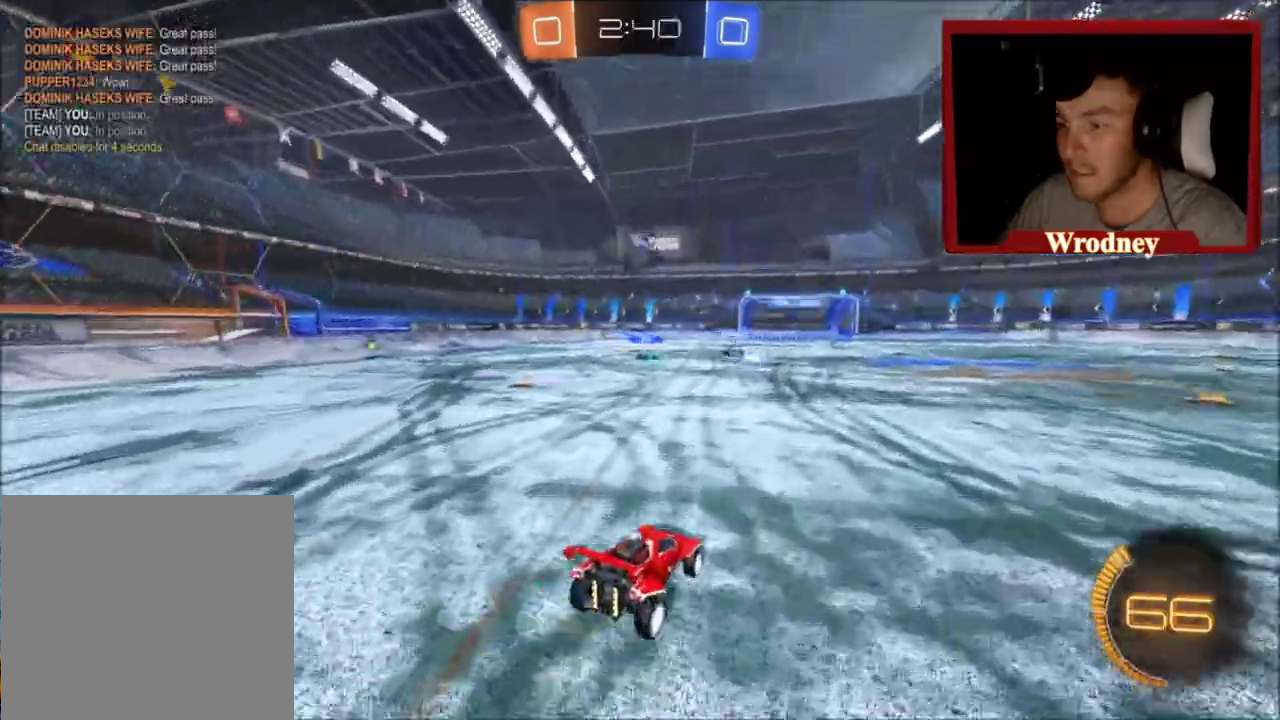
{"buttons": ["R2"], "left_stick": "up-left", "right_stick": "center", "events": [[100, "L2", "up"], [133, "R2", "down"]]}
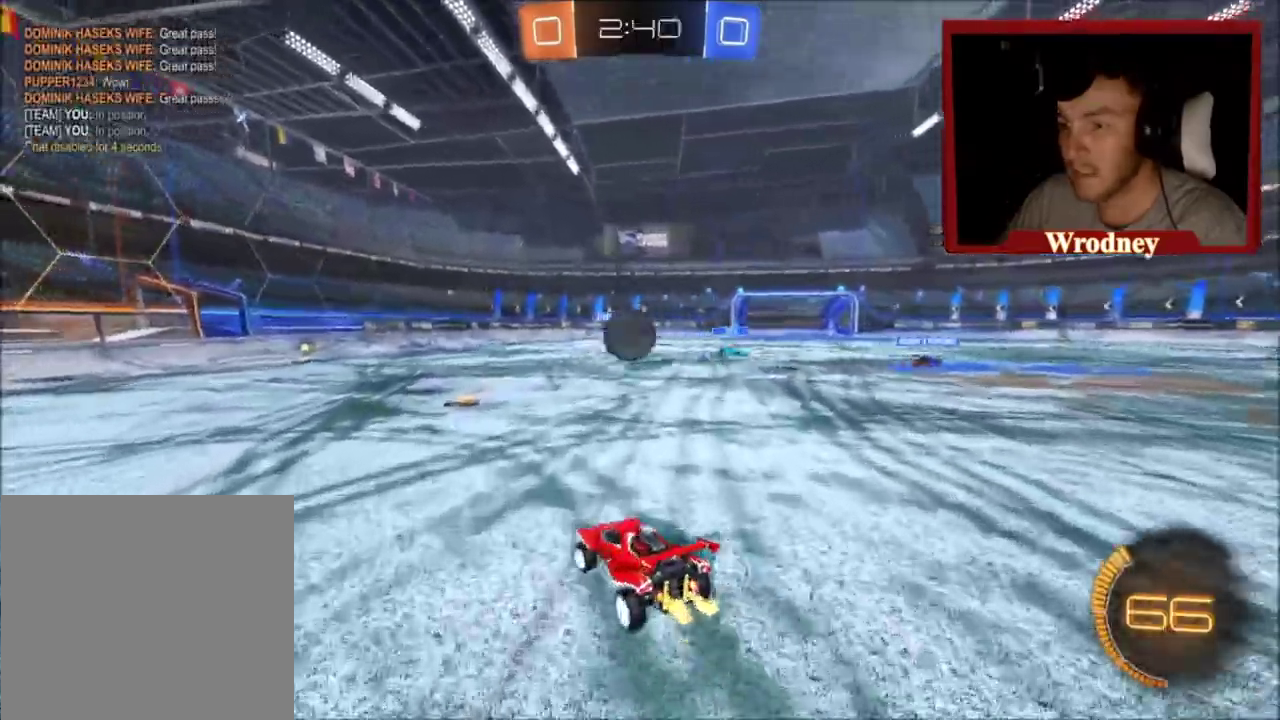
{"buttons": ["X", "R2"], "left_stick": "right", "right_stick": "center", "events": [[100, "X", "down"], [201, "left_stick", "center"], [334, "left_stick", "right"]]}
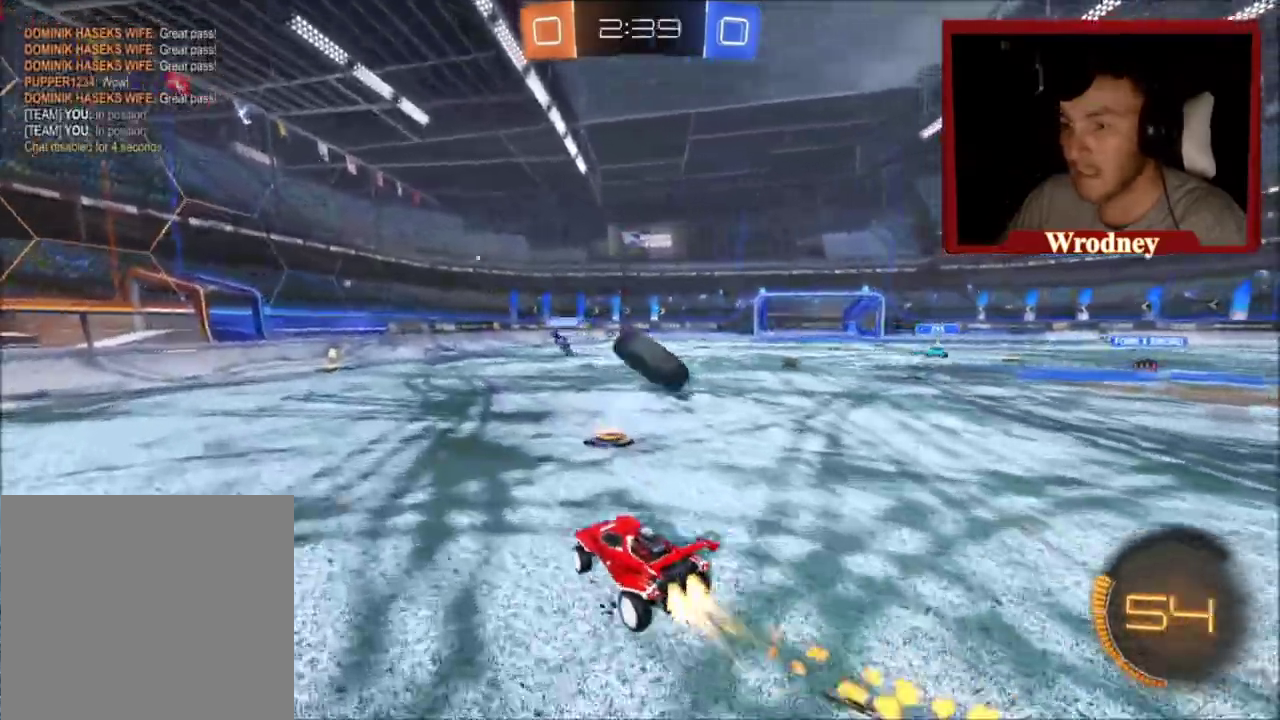
{"buttons": ["L1", "R2"], "left_stick": "right", "right_stick": "center", "events": [[67, "left_stick", "up-left"], [133, "left_stick", "center"], [200, "left_stick", "right"], [267, "L1", "down"], [467, "X", "up"]]}
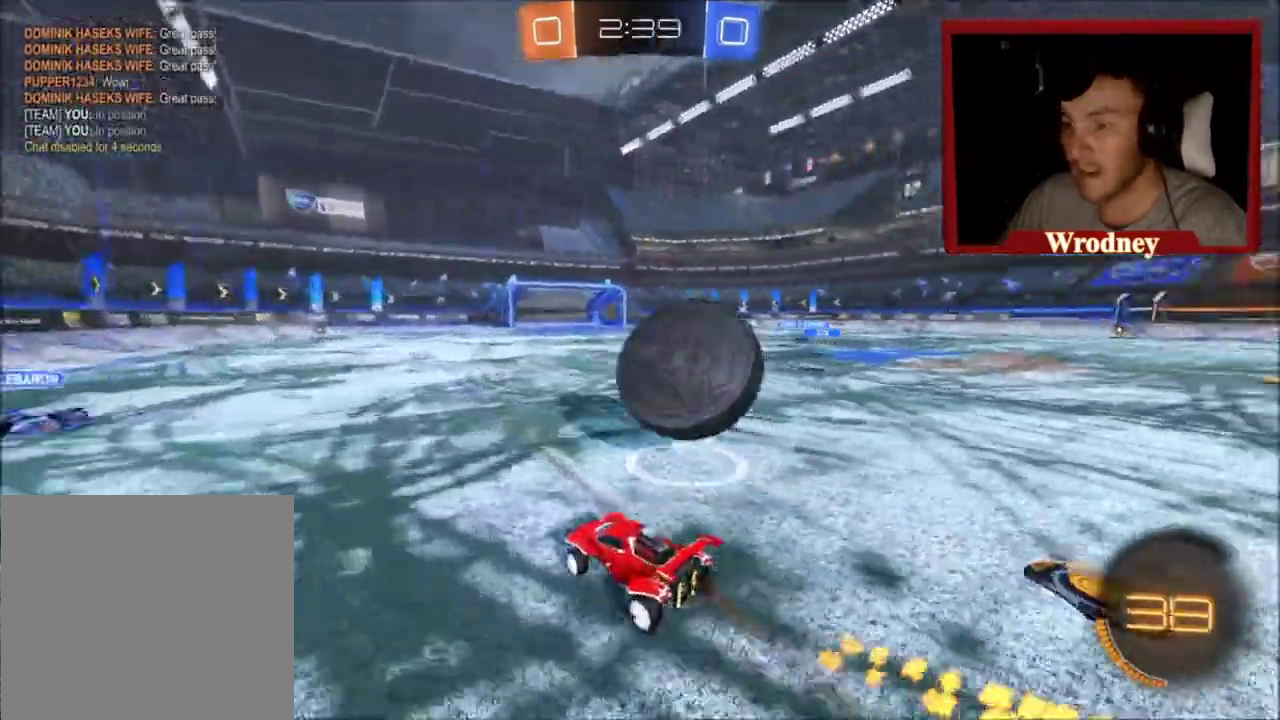
{"buttons": ["X", "R2"], "left_stick": "center", "right_stick": "center", "events": [[34, "L1", "up"], [167, "Y", "down"], [167, "left_stick", "center"], [201, "X", "down"], [267, "Y", "up"]]}
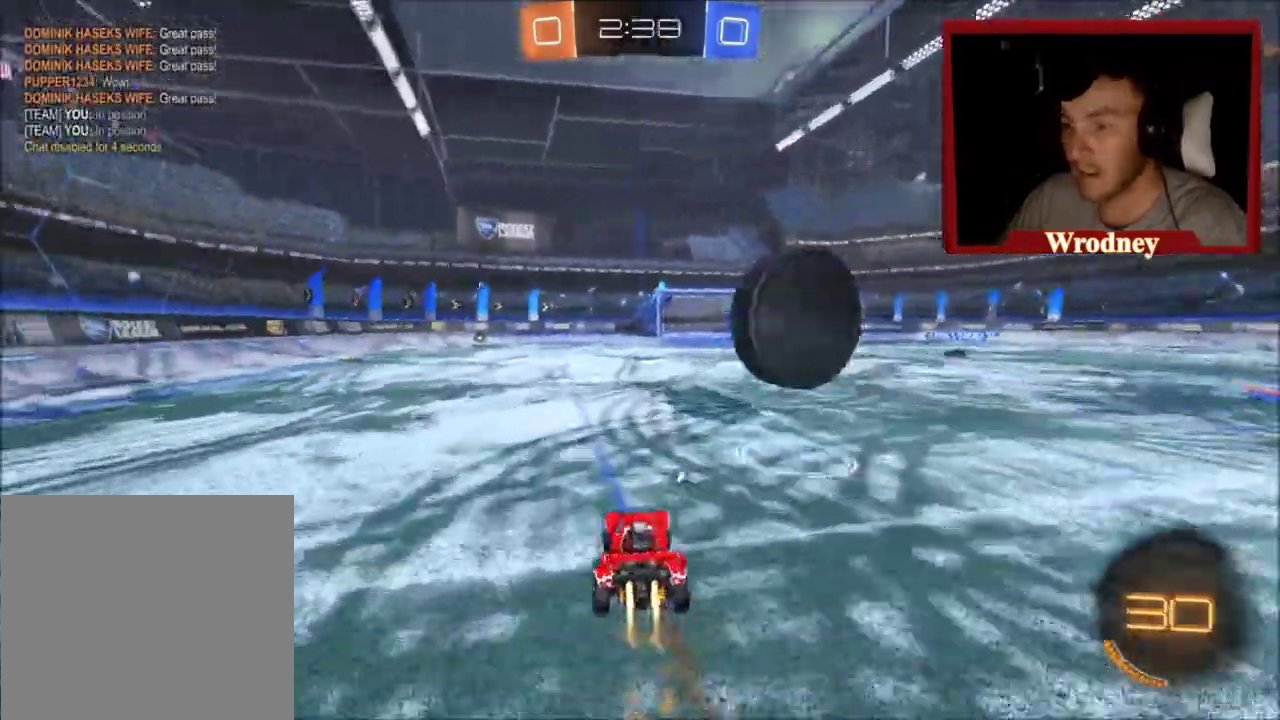
{"buttons": ["R2"], "left_stick": "right", "right_stick": "center", "events": [[367, "left_stick", "right"], [500, "X", "up"]]}
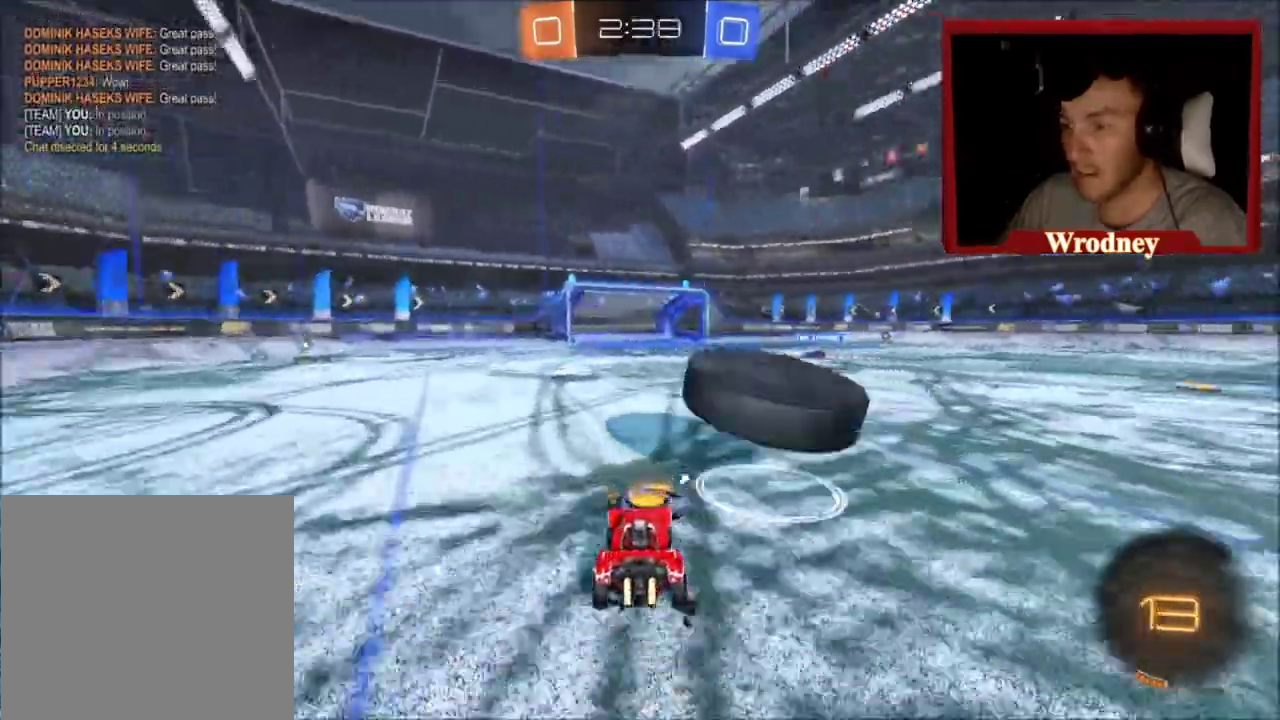
{"buttons": ["X", "R2"], "left_stick": "left", "right_stick": "center", "events": [[167, "X", "down"], [501, "left_stick", "left"]]}
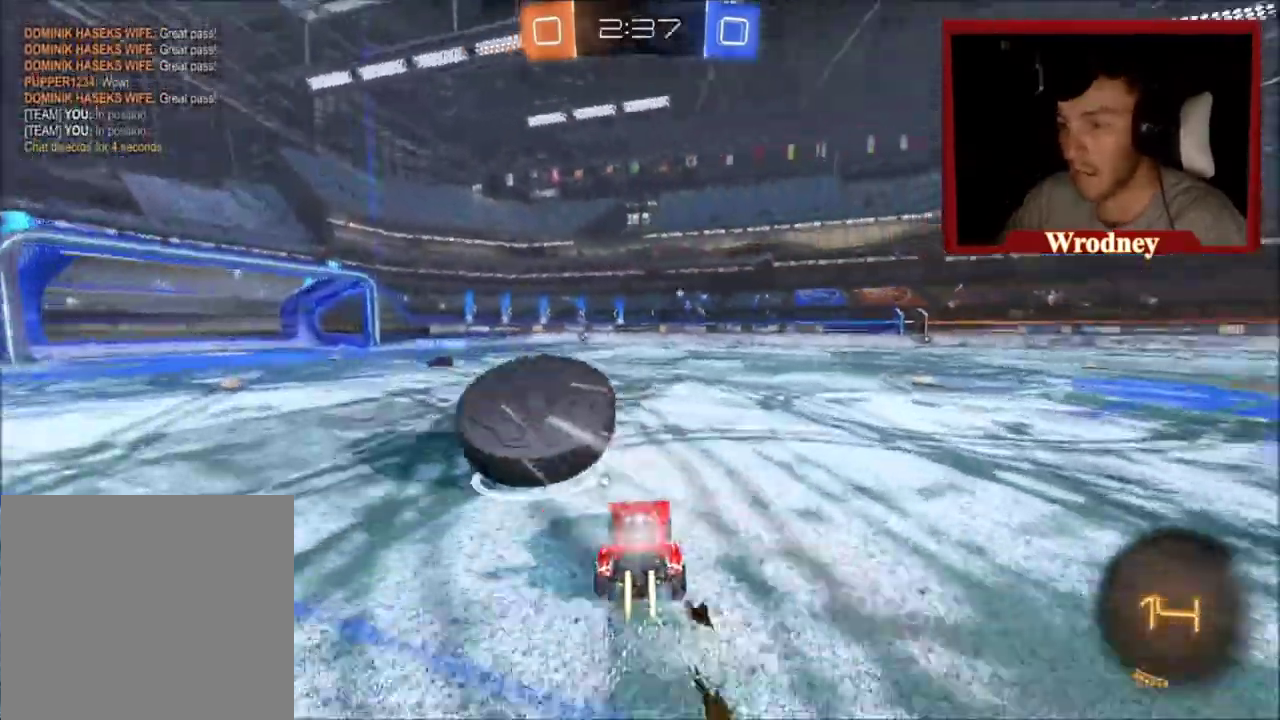
{"buttons": ["X", "R2"], "left_stick": "center", "right_stick": "center", "events": [[200, "left_stick", "center"], [367, "left_stick", "left"], [500, "left_stick", "center"]]}
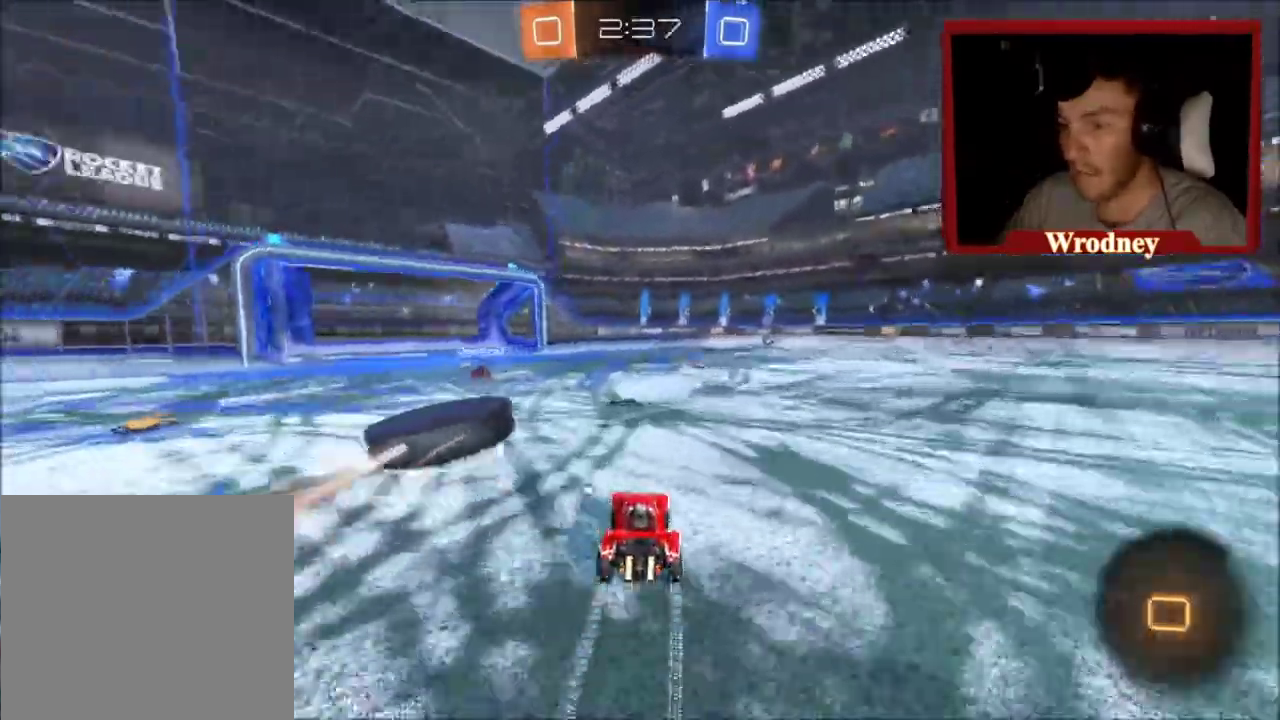
{"buttons": ["X", "R2"], "left_stick": "center", "right_stick": "center", "events": [[201, "left_stick", "right"], [267, "left_stick", "center"]]}
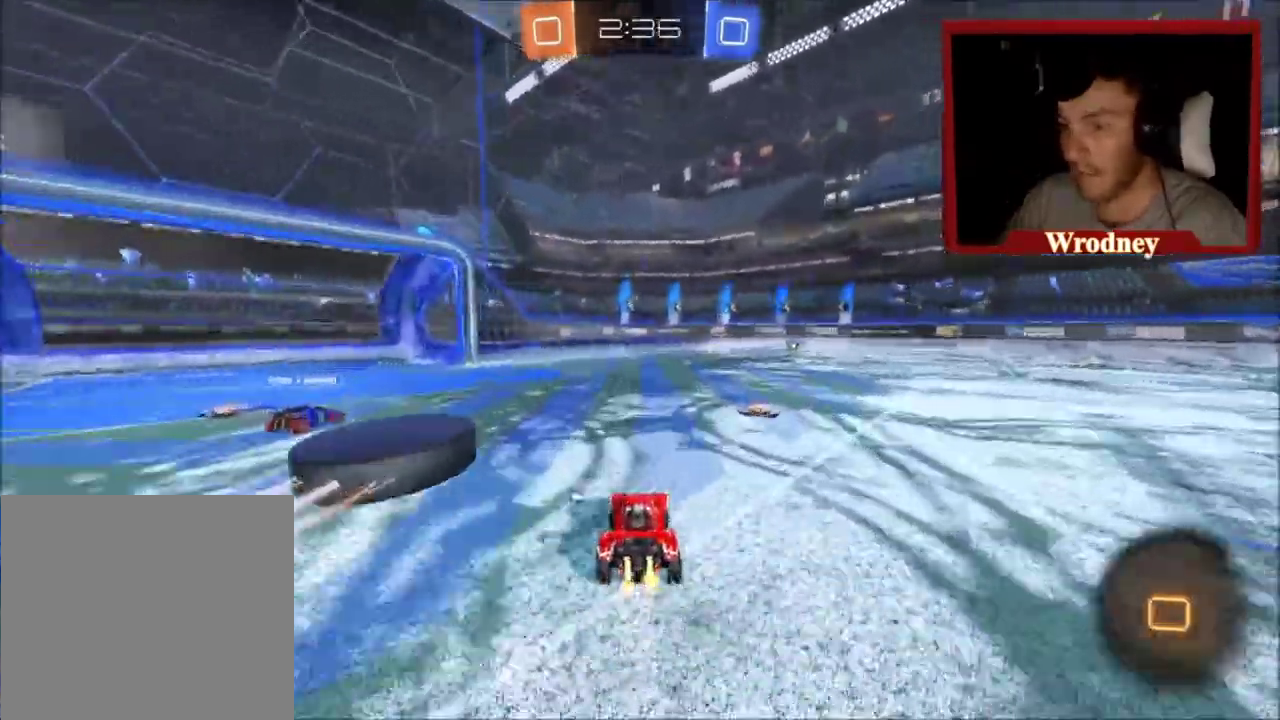
{"buttons": ["X", "R2"], "left_stick": "up-right", "right_stick": "center", "events": [[167, "left_stick", "up-left"], [367, "left_stick", "right"], [467, "left_stick", "up-right"]]}
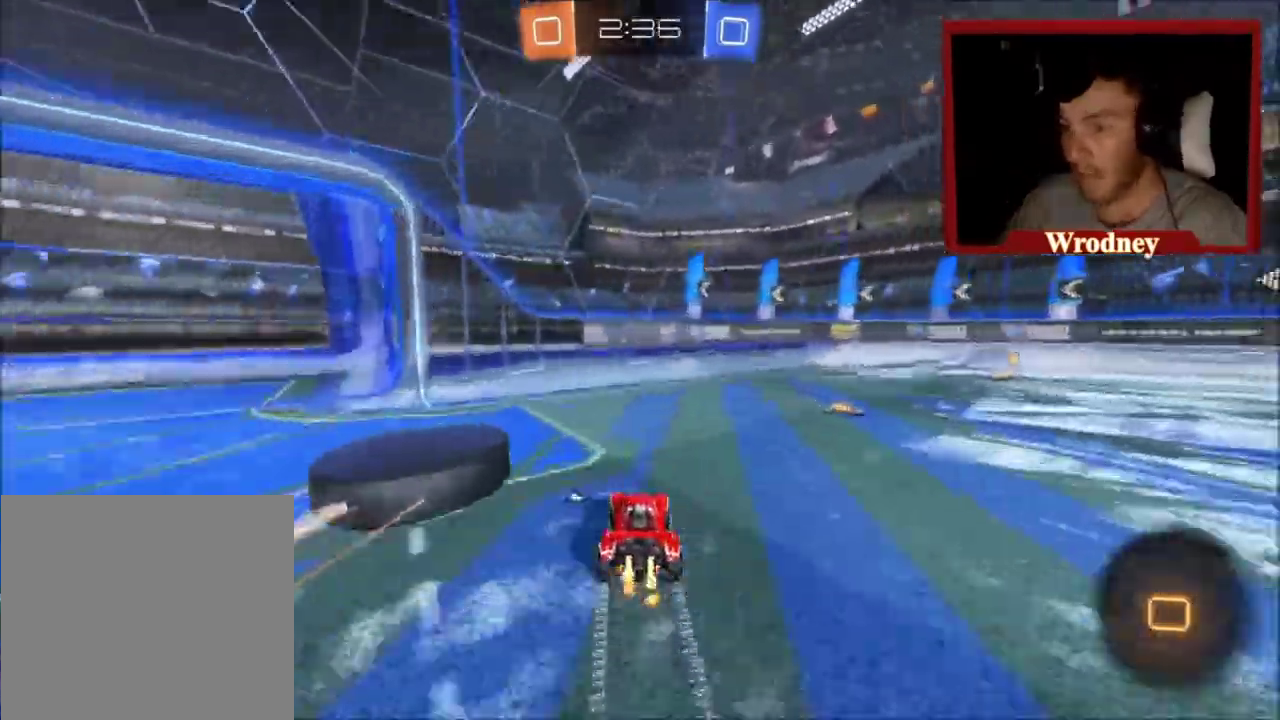
{"buttons": ["A", "X", "R2"], "left_stick": "up-left", "right_stick": "center", "events": [[34, "left_stick", "left"], [100, "A", "down"], [201, "A", "up"], [201, "X", "up"], [201, "left_stick", "up-left"], [267, "left_stick", "up"], [334, "left_stick", "up-left"], [367, "A", "down"], [367, "X", "down"]]}
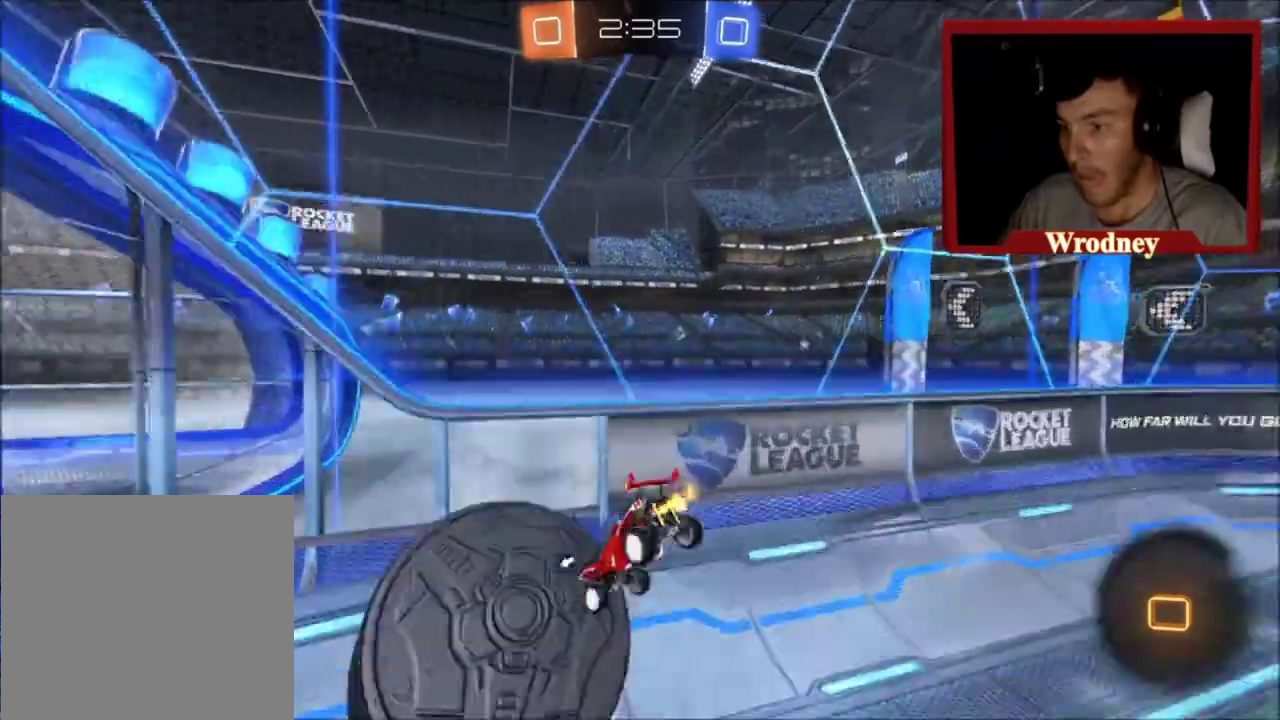
{"buttons": [], "left_stick": "up-left", "right_stick": "center", "events": [[33, "A", "up"], [67, "X", "up"], [133, "Y", "down"], [167, "R2", "up"], [300, "Y", "up"]]}
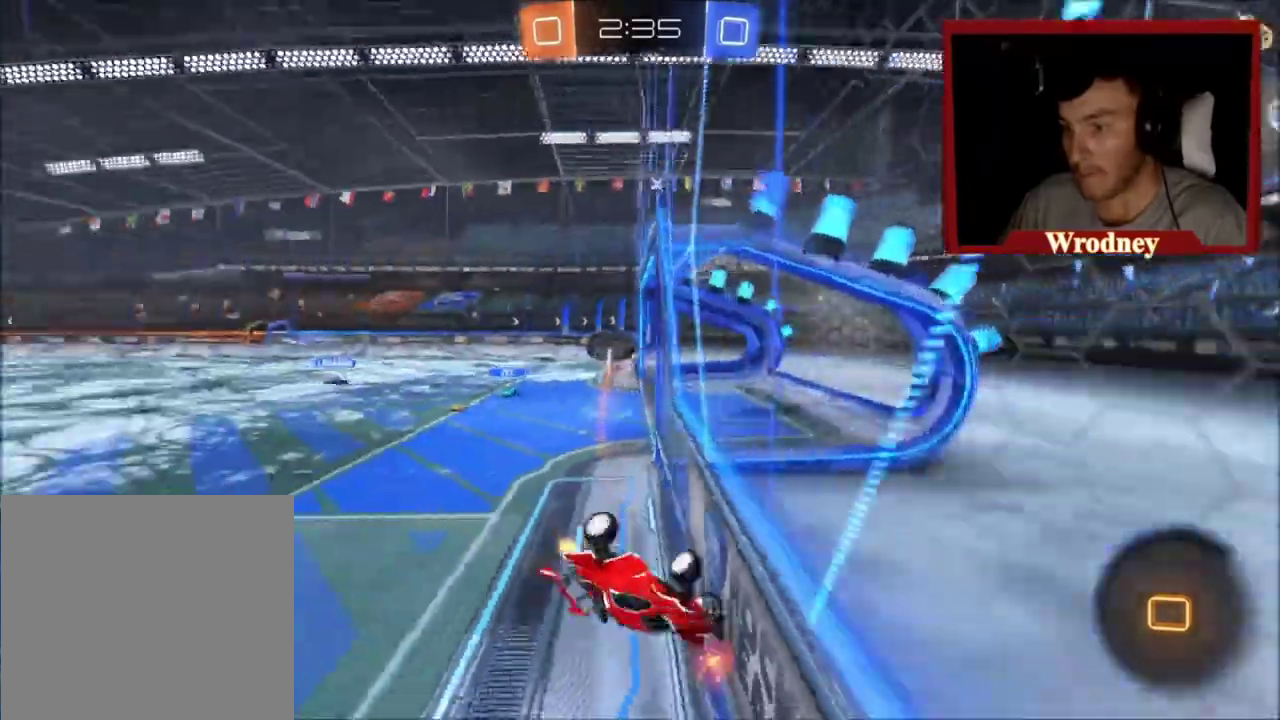
{"buttons": ["R2"], "left_stick": "up-left", "right_stick": "center", "events": [[134, "L1", "down"], [267, "L1", "up"], [334, "R2", "down"]]}
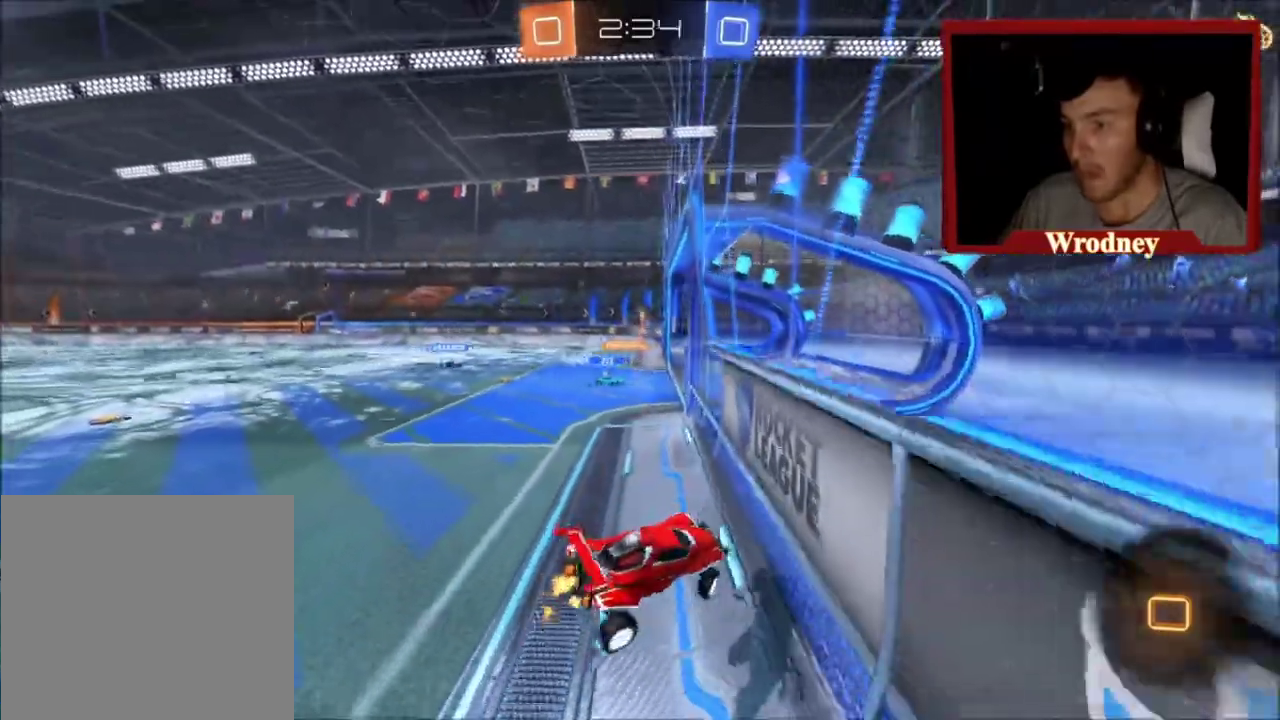
{"buttons": ["R2"], "left_stick": "up-left", "right_stick": "center", "events": []}
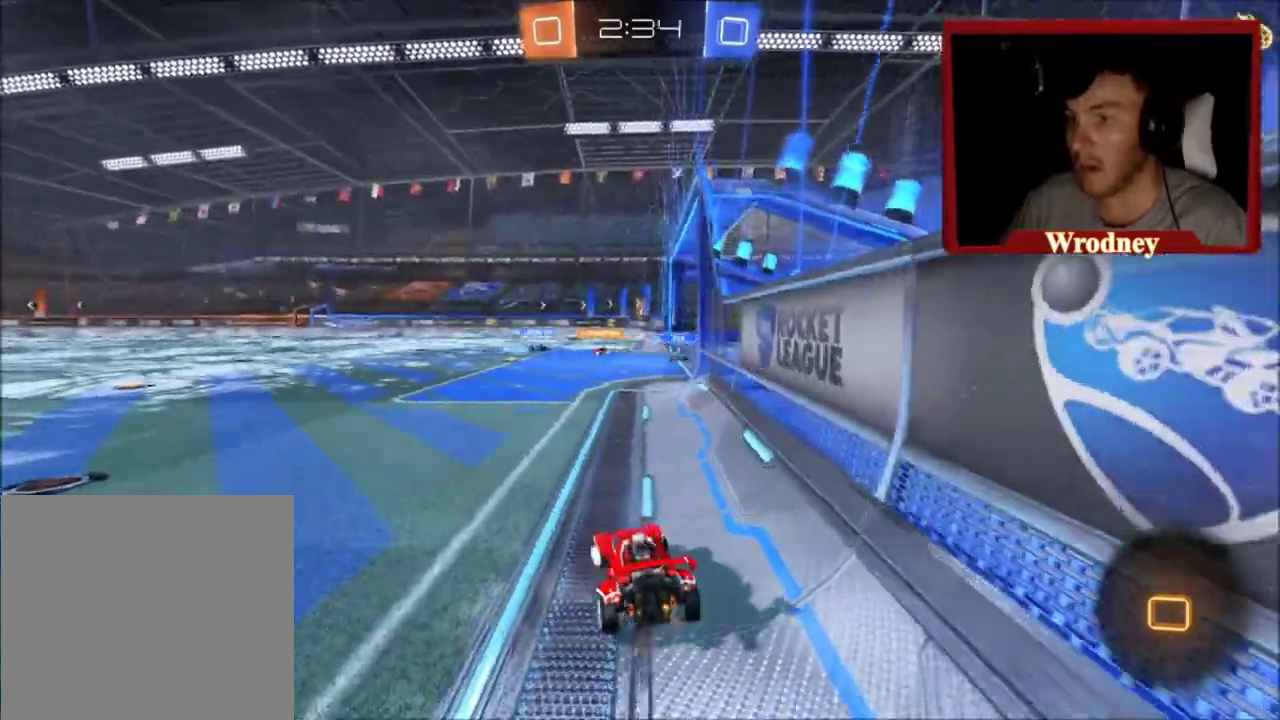
{"buttons": ["R2"], "left_stick": "up-left", "right_stick": "center", "events": [[134, "Y", "down"], [301, "Y", "up"]]}
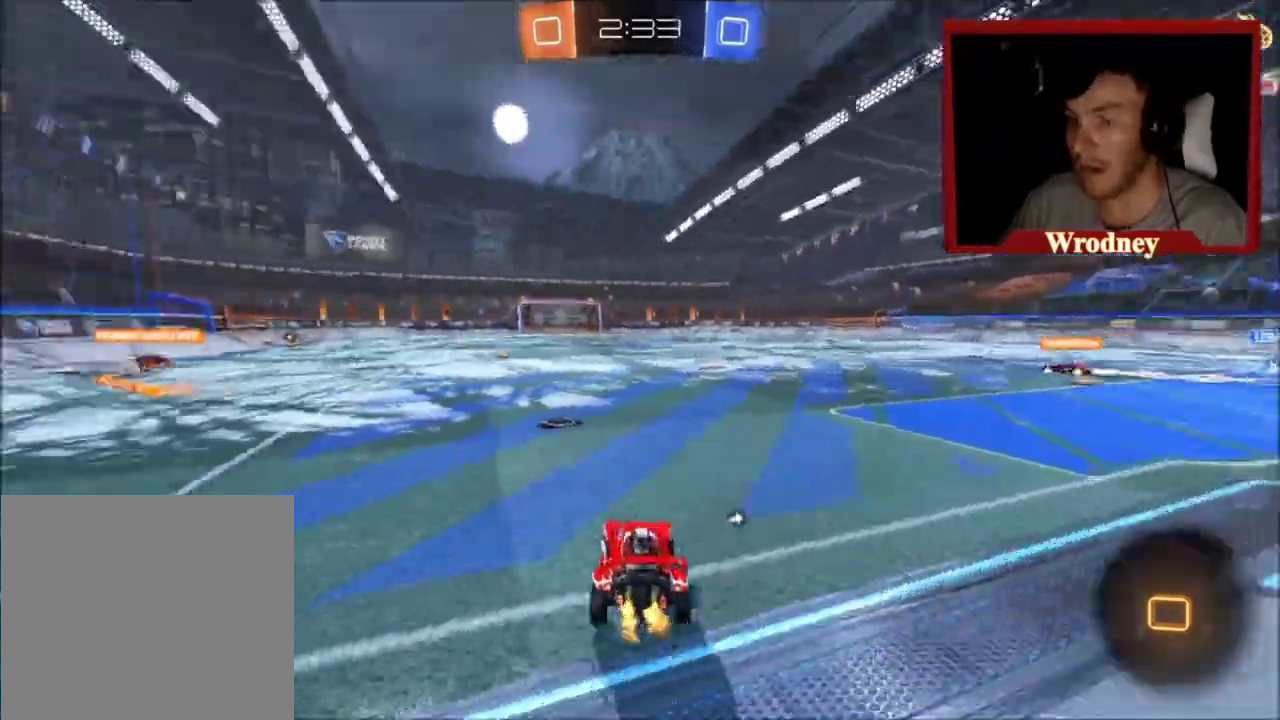
{"buttons": ["R2"], "left_stick": "center", "right_stick": "center", "events": [[267, "left_stick", "center"]]}
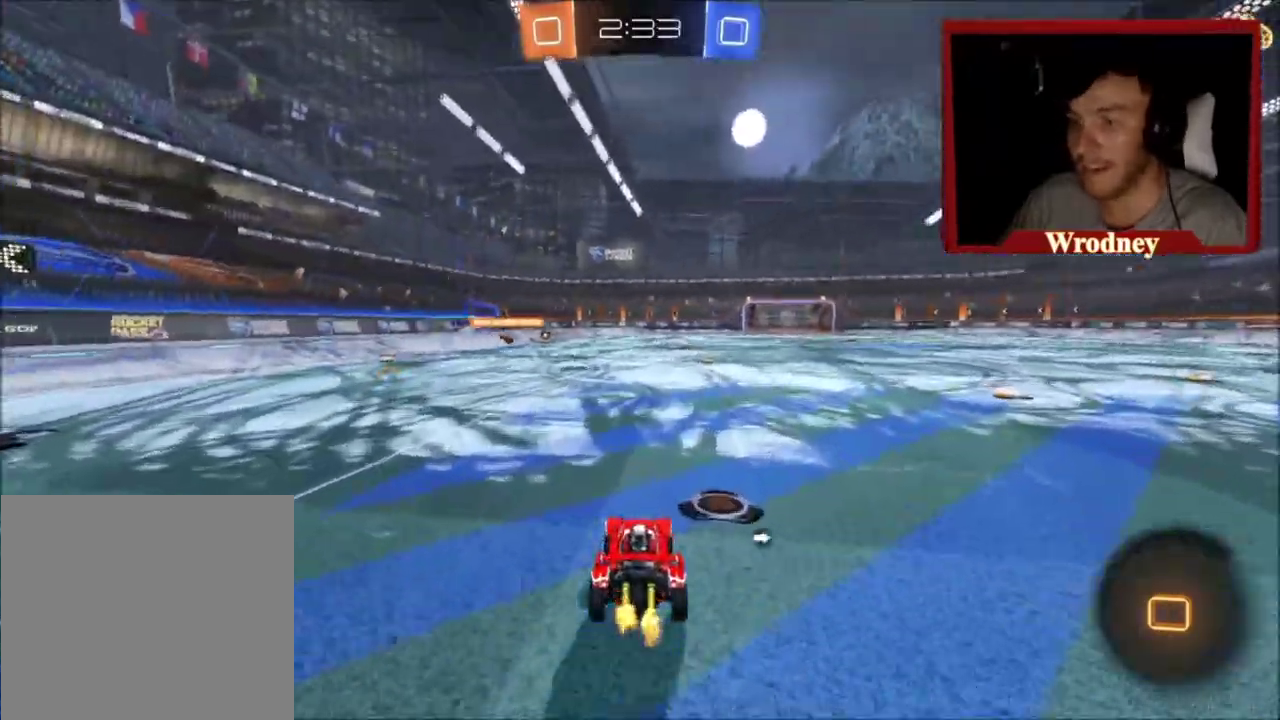
{"buttons": ["A", "L1", "R2"], "left_stick": "up", "right_stick": "center", "events": [[101, "Y", "down"], [167, "R2", "up"], [234, "Y", "up"], [234, "left_stick", "up"], [267, "R2", "down"], [301, "A", "down"], [301, "L1", "down"], [367, "A", "up"], [468, "A", "down"]]}
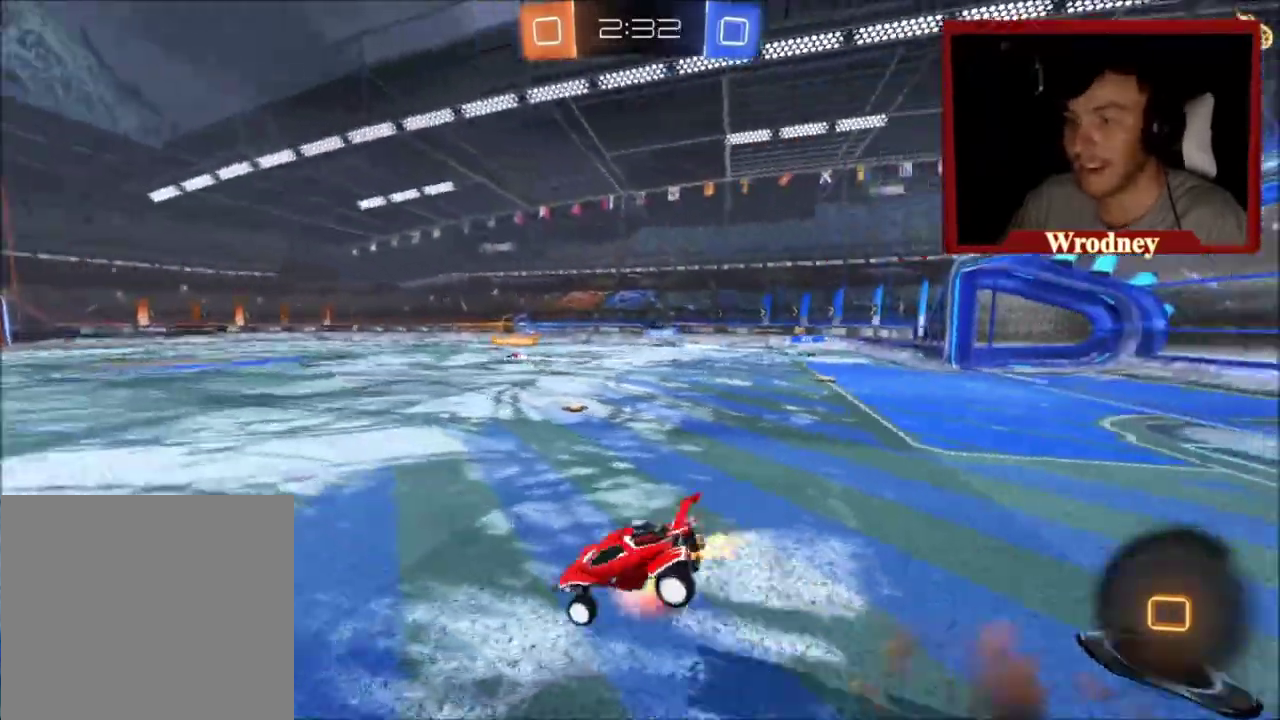
{"buttons": ["R2"], "left_stick": "up", "right_stick": "center", "events": [[133, "A", "up"], [434, "L1", "up"]]}
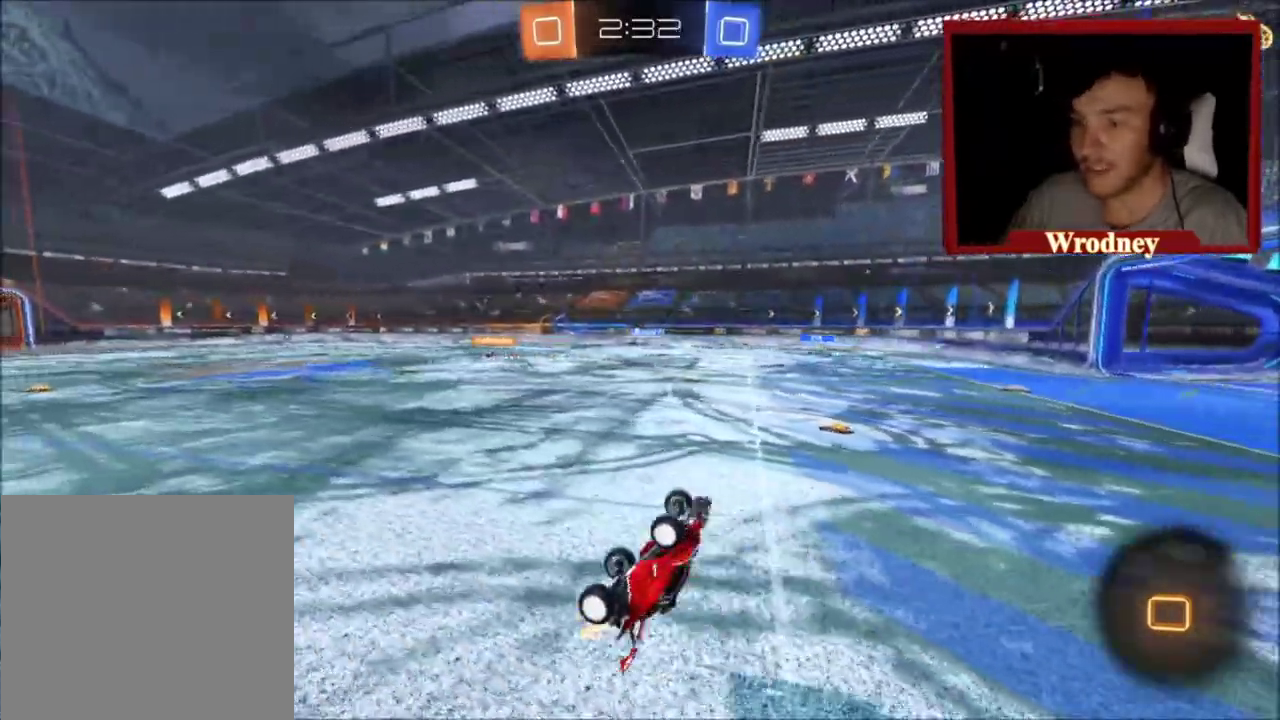
{"buttons": ["X", "R2"], "left_stick": "right", "right_stick": "center", "events": [[67, "left_stick", "center"], [367, "X", "down"], [501, "left_stick", "right"]]}
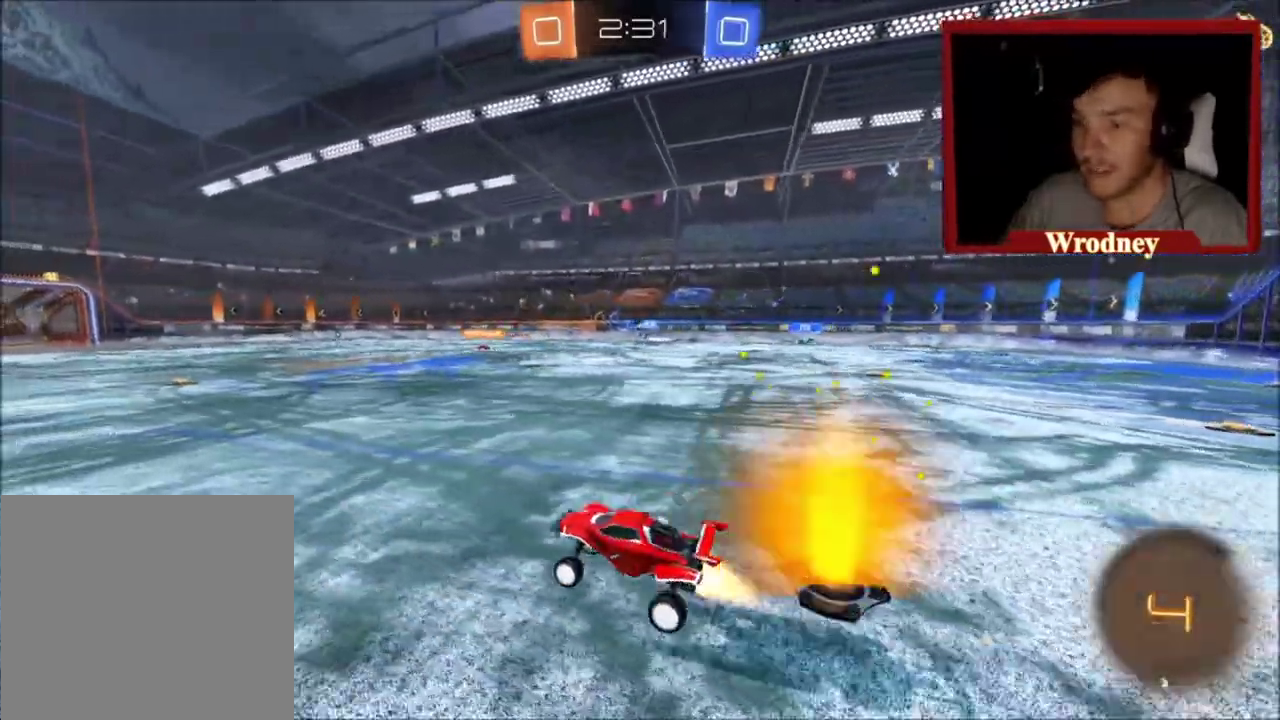
{"buttons": ["A", "L1", "R2"], "left_stick": "up", "right_stick": "center", "events": [[267, "left_stick", "up-right"], [300, "A", "down"], [300, "L1", "down"], [334, "left_stick", "up"], [367, "X", "up"], [400, "A", "up"], [467, "A", "down"]]}
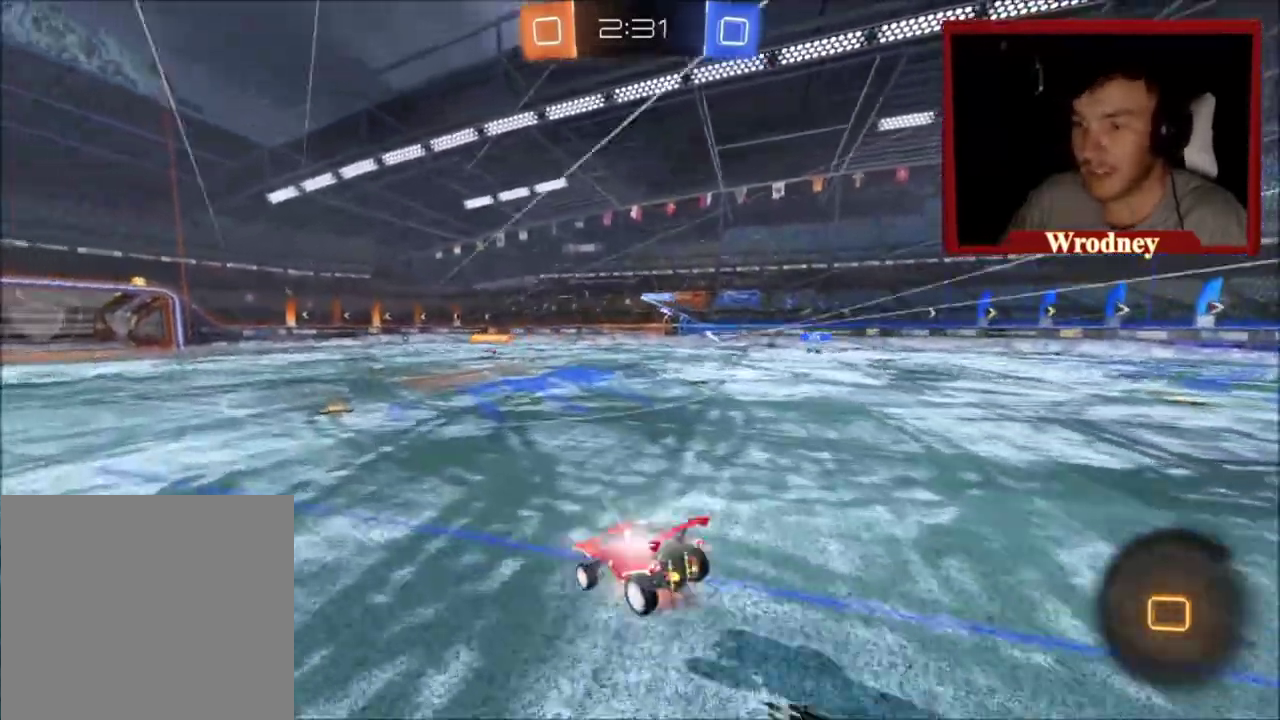
{"buttons": ["Y", "R2"], "left_stick": "up-left", "right_stick": "center", "events": [[101, "A", "up"], [167, "Y", "down"], [234, "L1", "up"], [301, "Y", "up"], [367, "Y", "down"], [468, "left_stick", "up-left"]]}
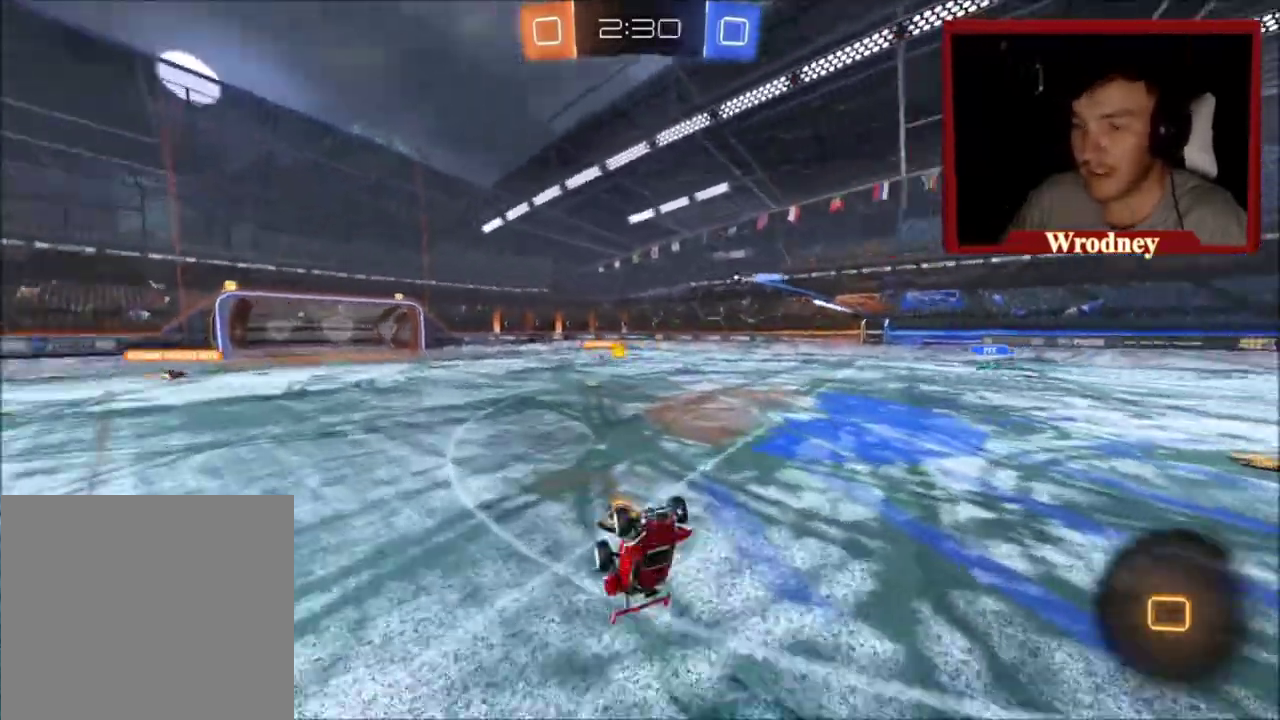
{"buttons": ["R2"], "left_stick": "up-left", "right_stick": "center", "events": [[33, "Y", "up"]]}
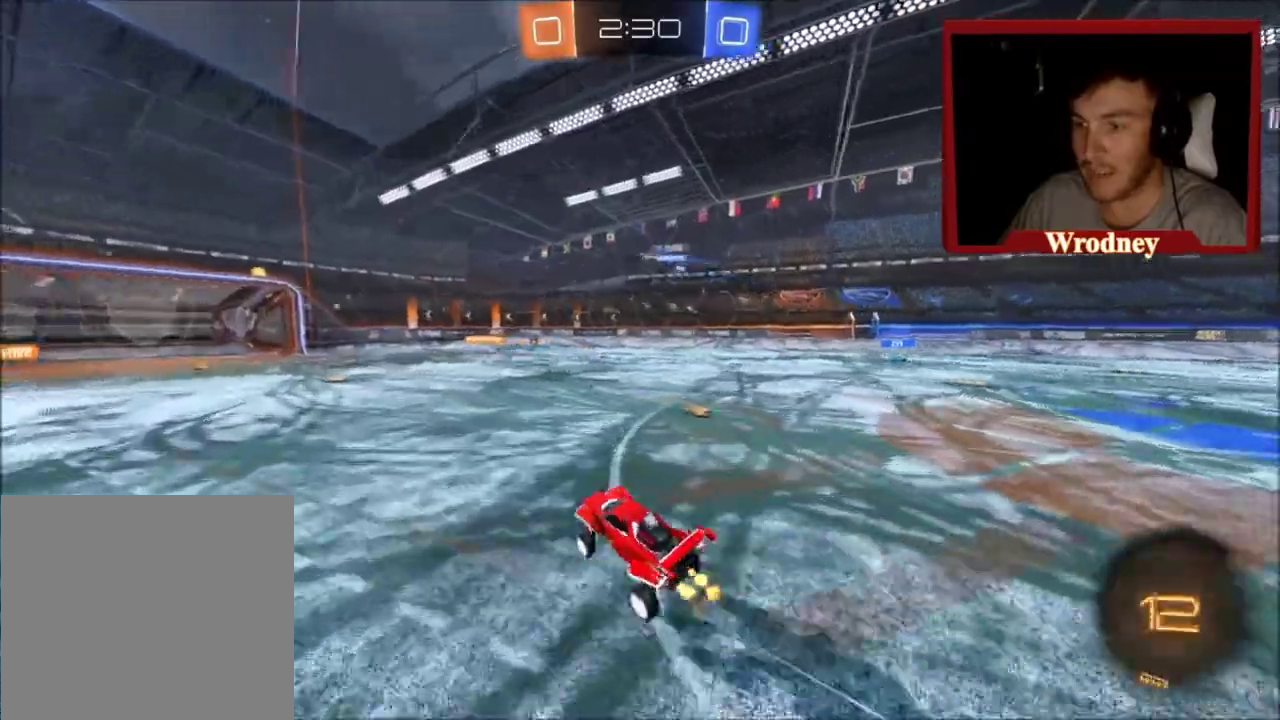
{"buttons": ["R2"], "left_stick": "right", "right_stick": "center", "events": [[401, "left_stick", "right"]]}